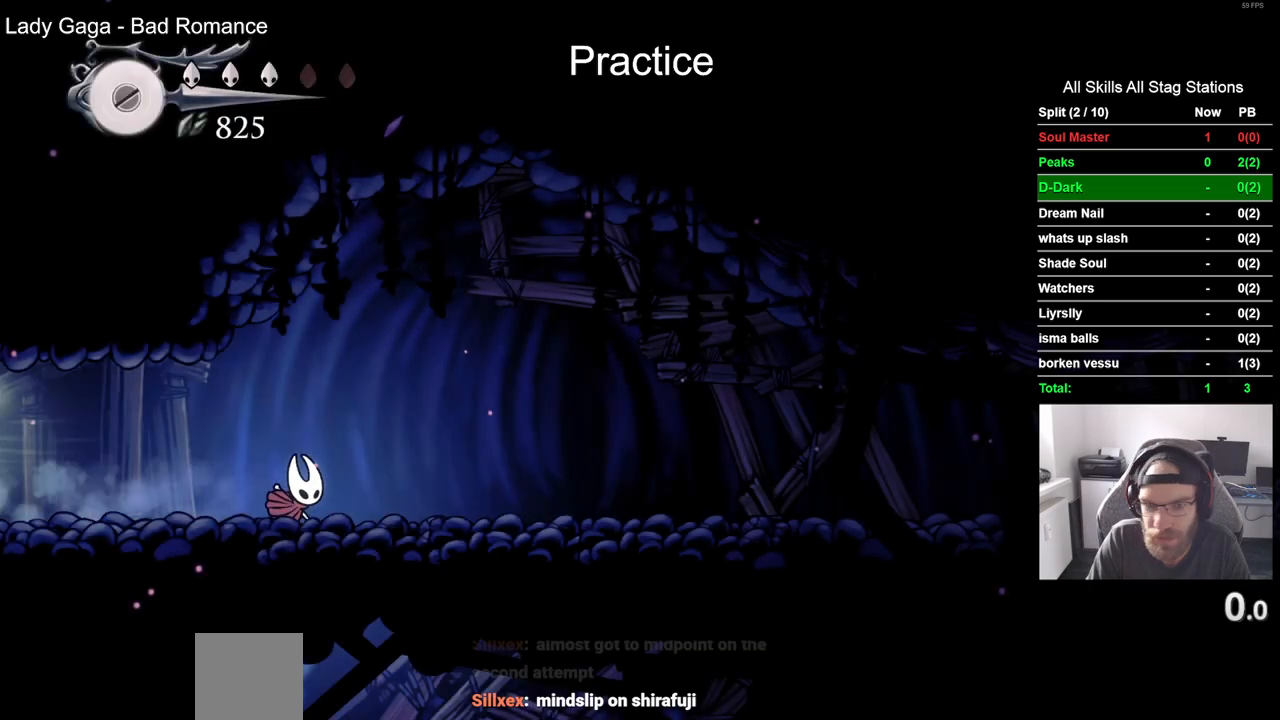
Gameplay with a controller (PlayStation layout); each line is a JSON object with the inputs held at the frame after it (dt_ms = milliseconds from this image to that frame). "events" lists button and stick changes between this image and that frame as [ms after this image, input, new state], when the widget could be followed in between.
{"dt_ms": 500, "buttons": ["DPAD_DOWN"], "left_stick": "center", "right_stick": "center", "events": [[417, "DPAD_DOWN", "down"], [500, "DPAD_RIGHT", "up"]]}
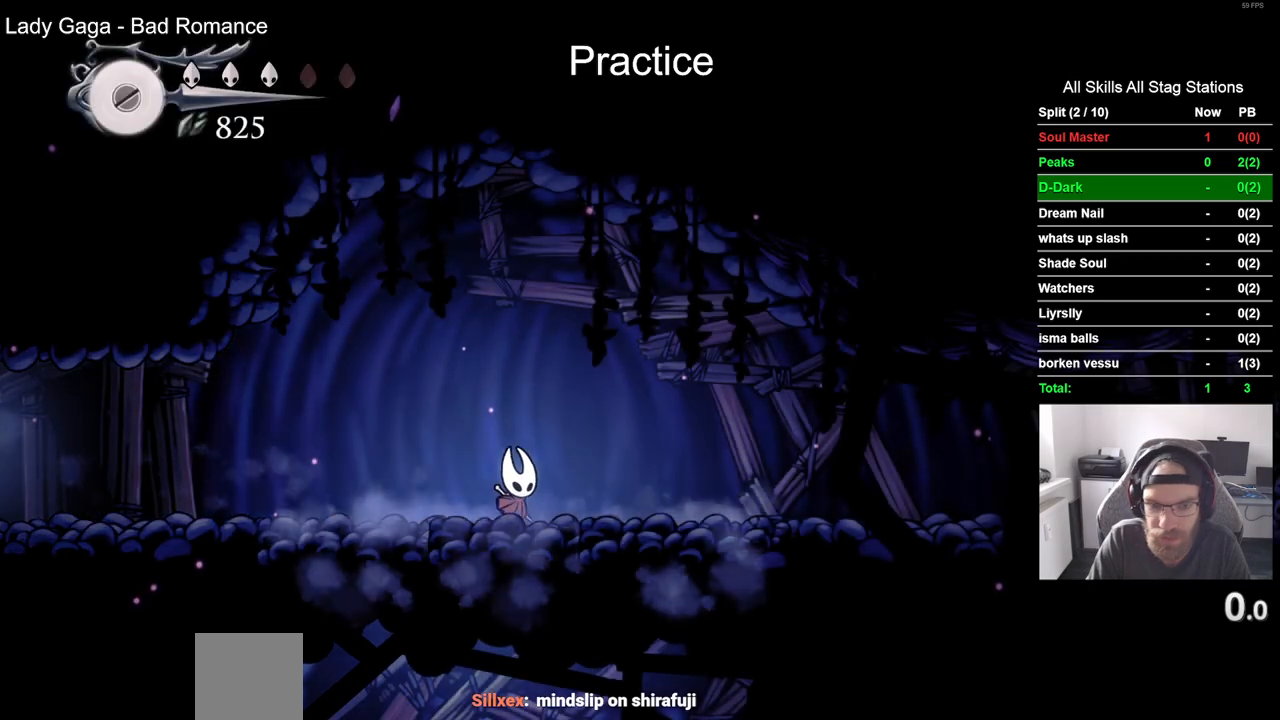
{"dt_ms": 500, "buttons": [], "left_stick": "center", "right_stick": "center", "events": [[67, "CIRCLE", "down"], [167, "CIRCLE", "up"], [383, "DPAD_DOWN", "up"]]}
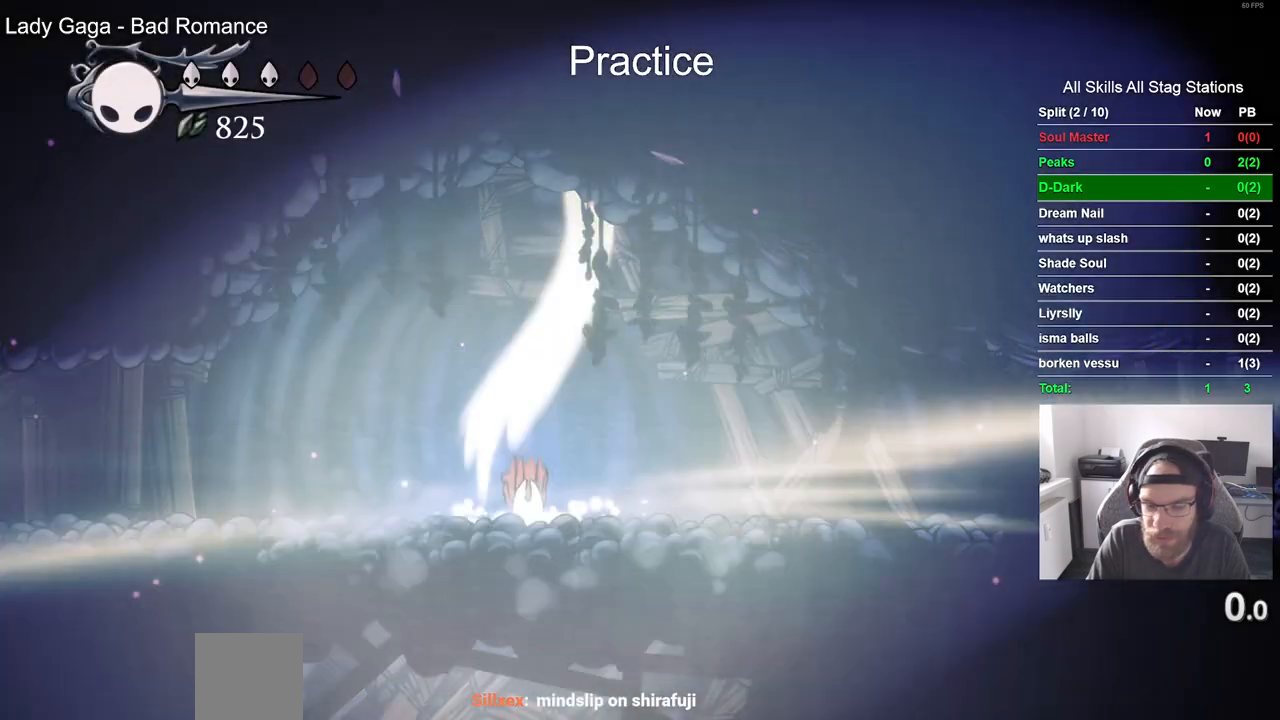
{"dt_ms": 500, "buttons": [], "left_stick": "center", "right_stick": "center", "events": []}
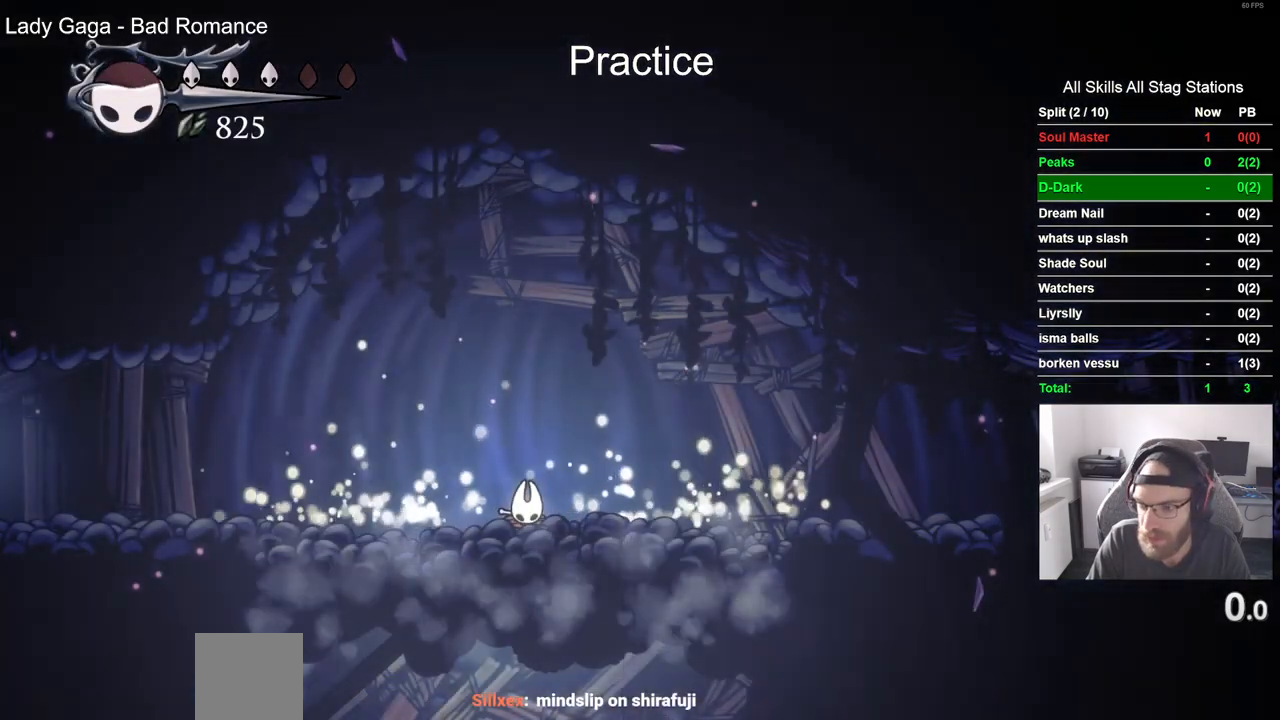
{"dt_ms": 500, "buttons": [], "left_stick": "center", "right_stick": "center", "events": []}
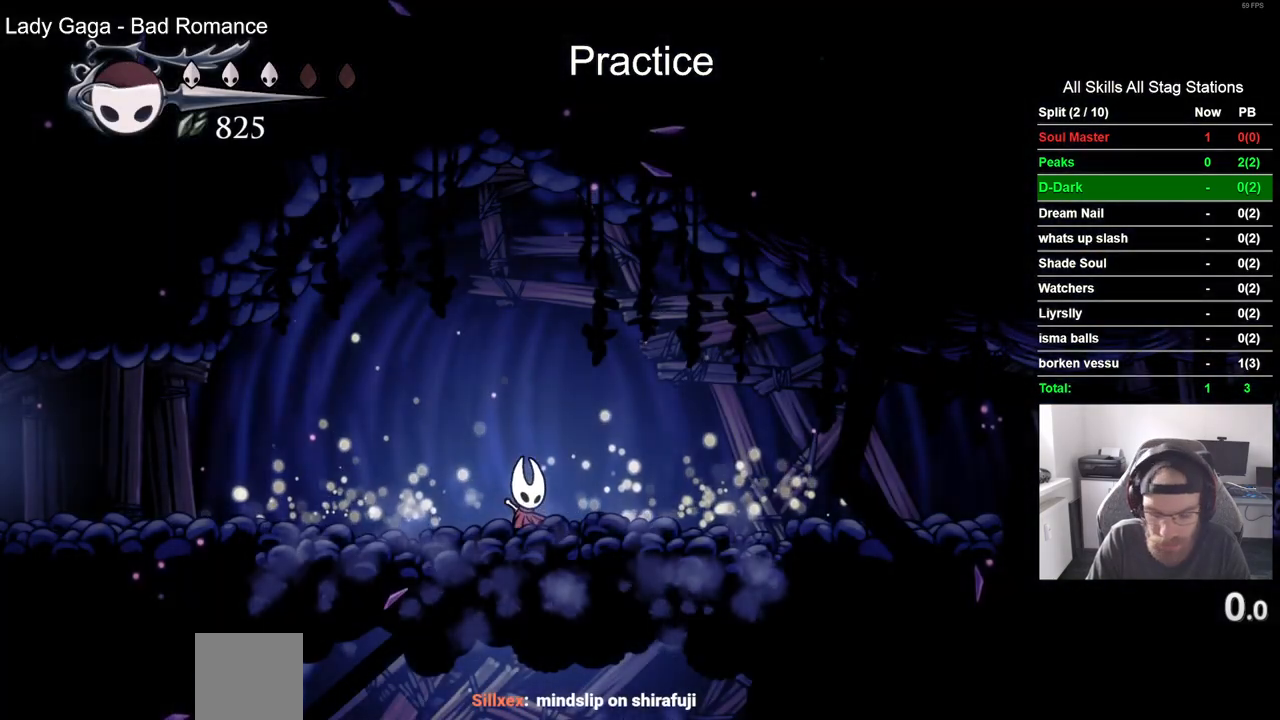
{"dt_ms": 500, "buttons": [], "left_stick": "center", "right_stick": "center", "events": []}
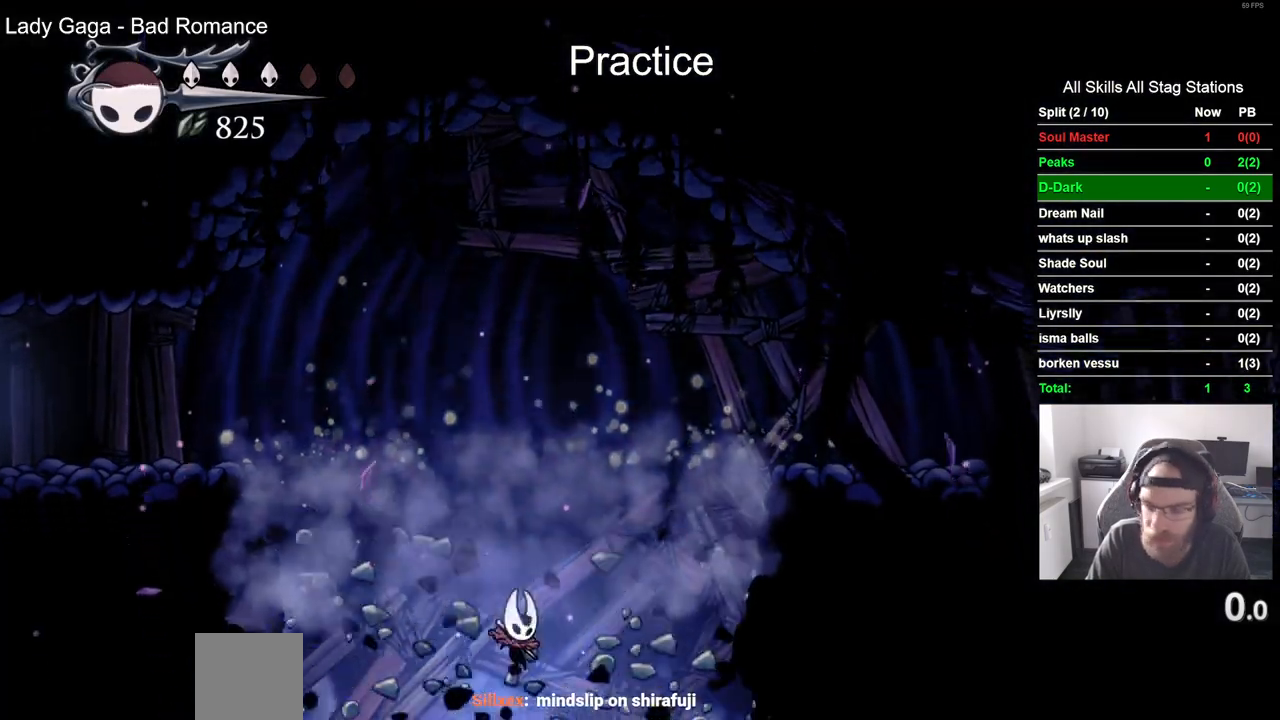
{"dt_ms": 500, "buttons": [], "left_stick": "center", "right_stick": "center", "events": []}
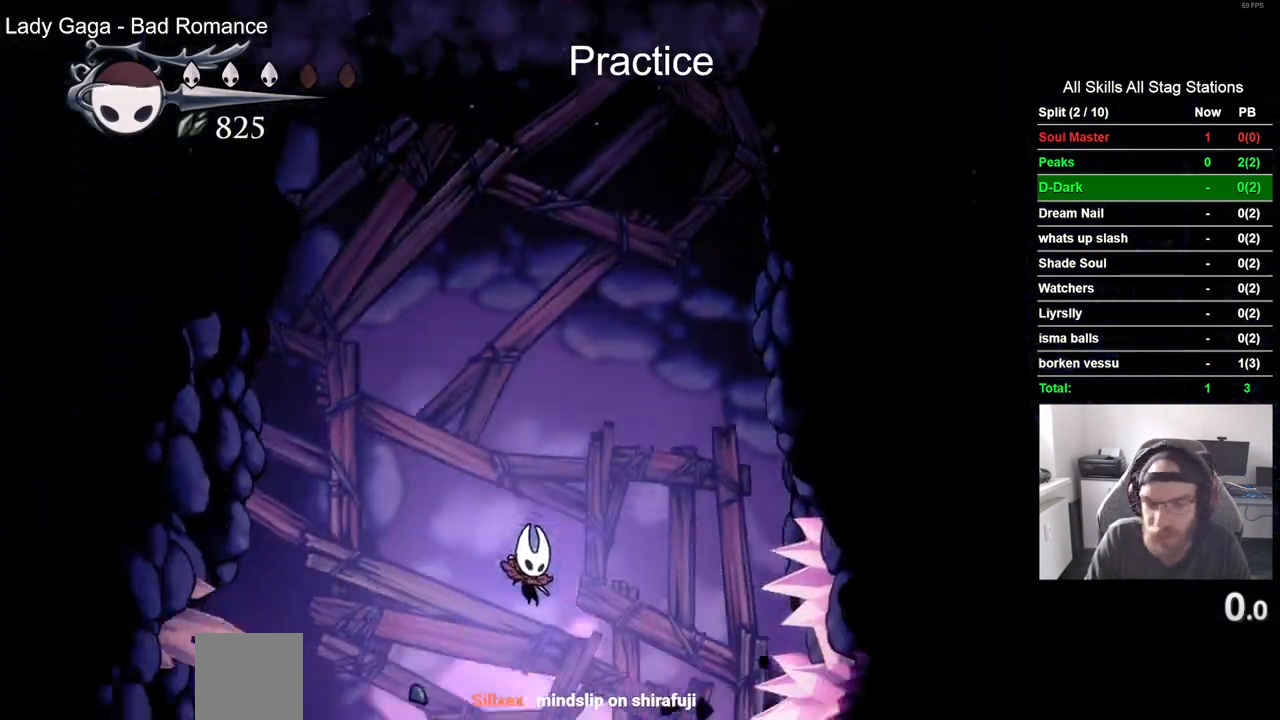
{"dt_ms": 500, "buttons": [], "left_stick": "center", "right_stick": "center", "events": []}
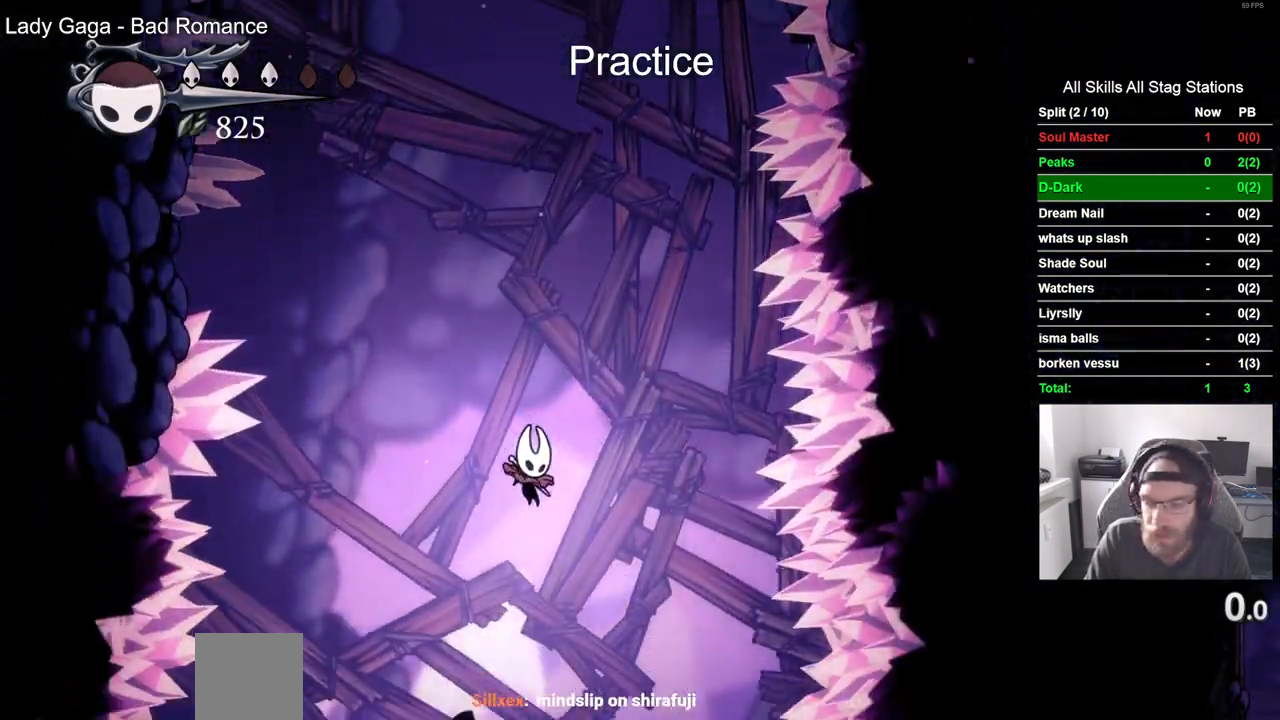
{"dt_ms": 500, "buttons": [], "left_stick": "center", "right_stick": "center", "events": []}
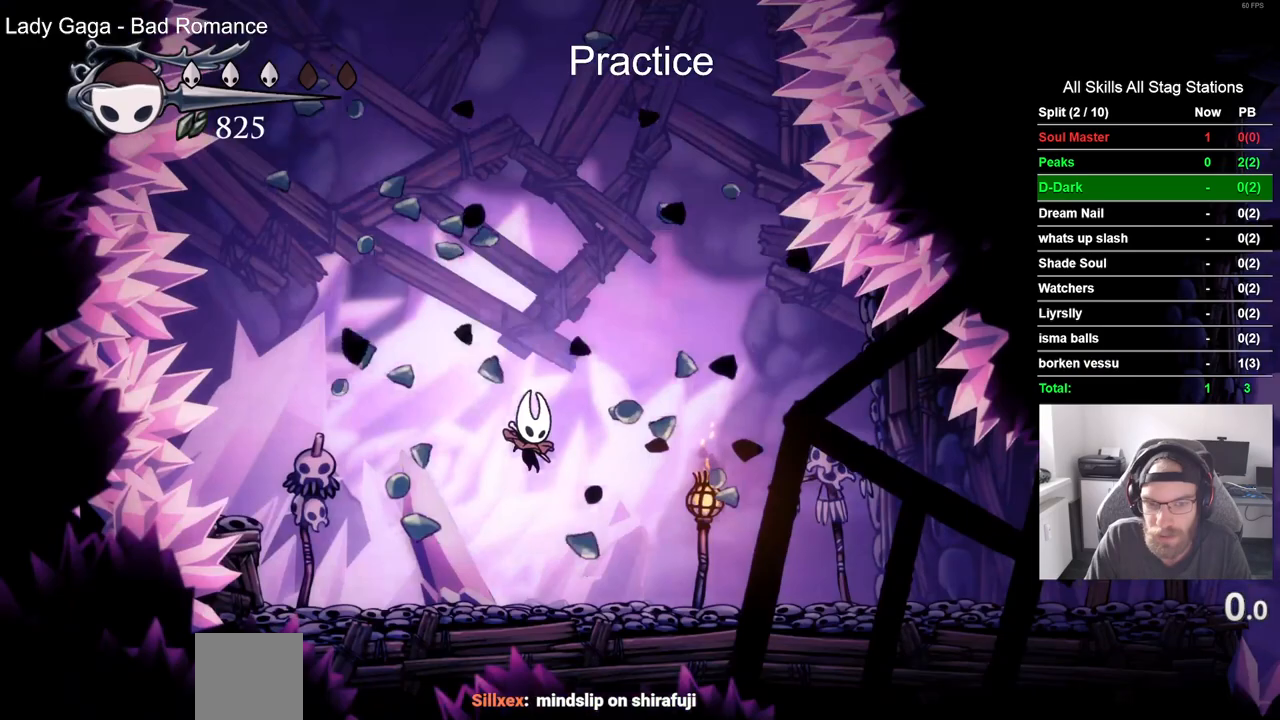
{"dt_ms": 500, "buttons": ["DPAD_RIGHT"], "left_stick": "center", "right_stick": "center", "events": [[200, "DPAD_RIGHT", "down"]]}
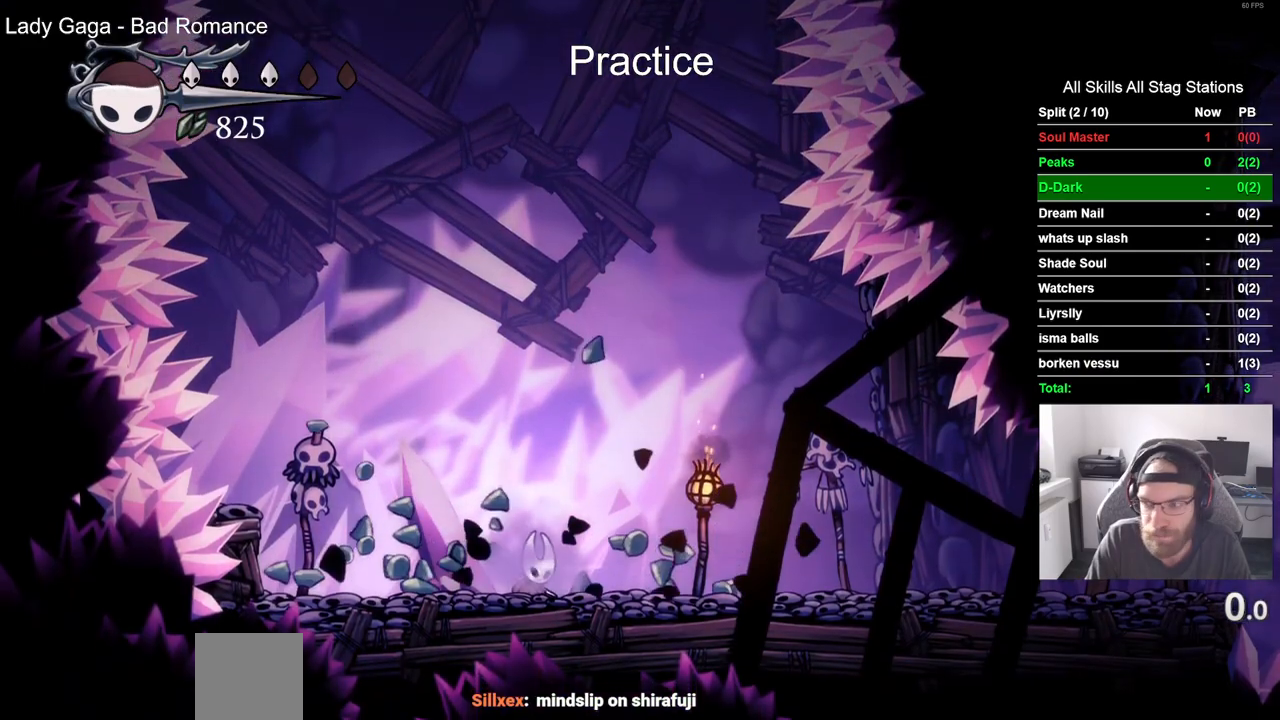
{"dt_ms": 500, "buttons": ["R2", "DPAD_RIGHT"], "left_stick": "center", "right_stick": "center", "events": [[400, "R2", "down"]]}
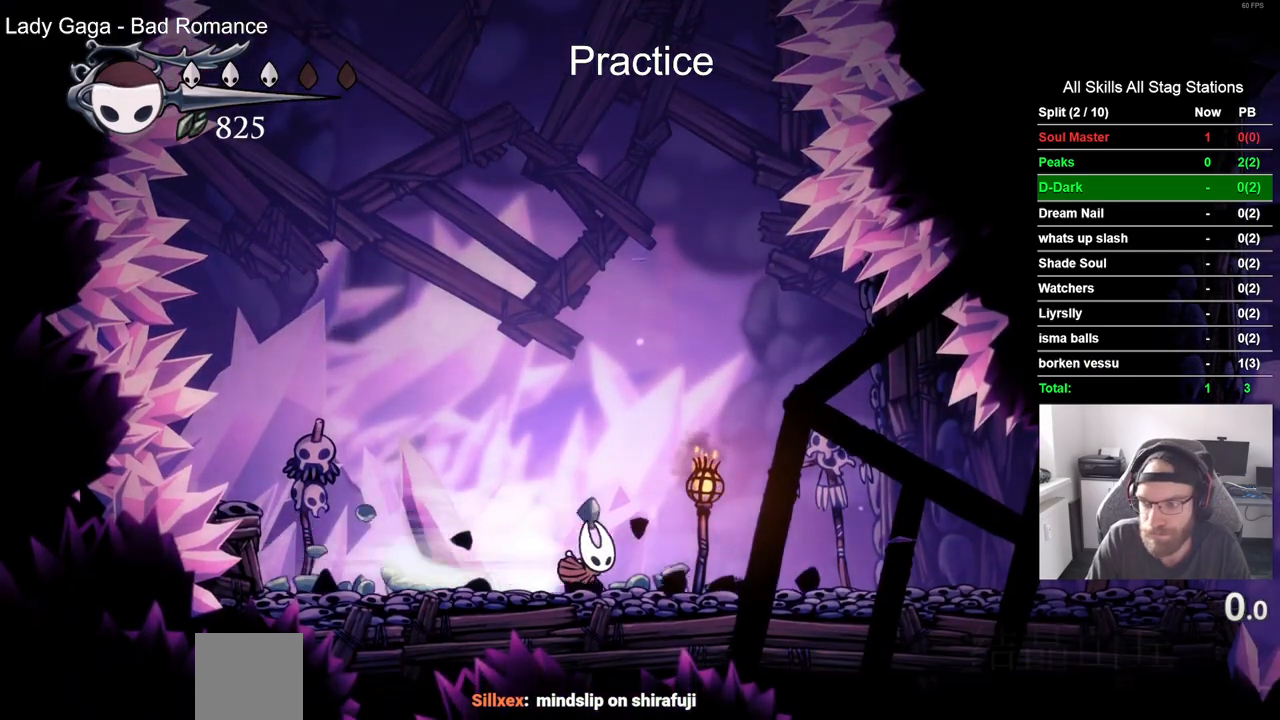
{"dt_ms": 500, "buttons": ["DPAD_RIGHT"], "left_stick": "center", "right_stick": "center", "events": [[133, "R2", "up"]]}
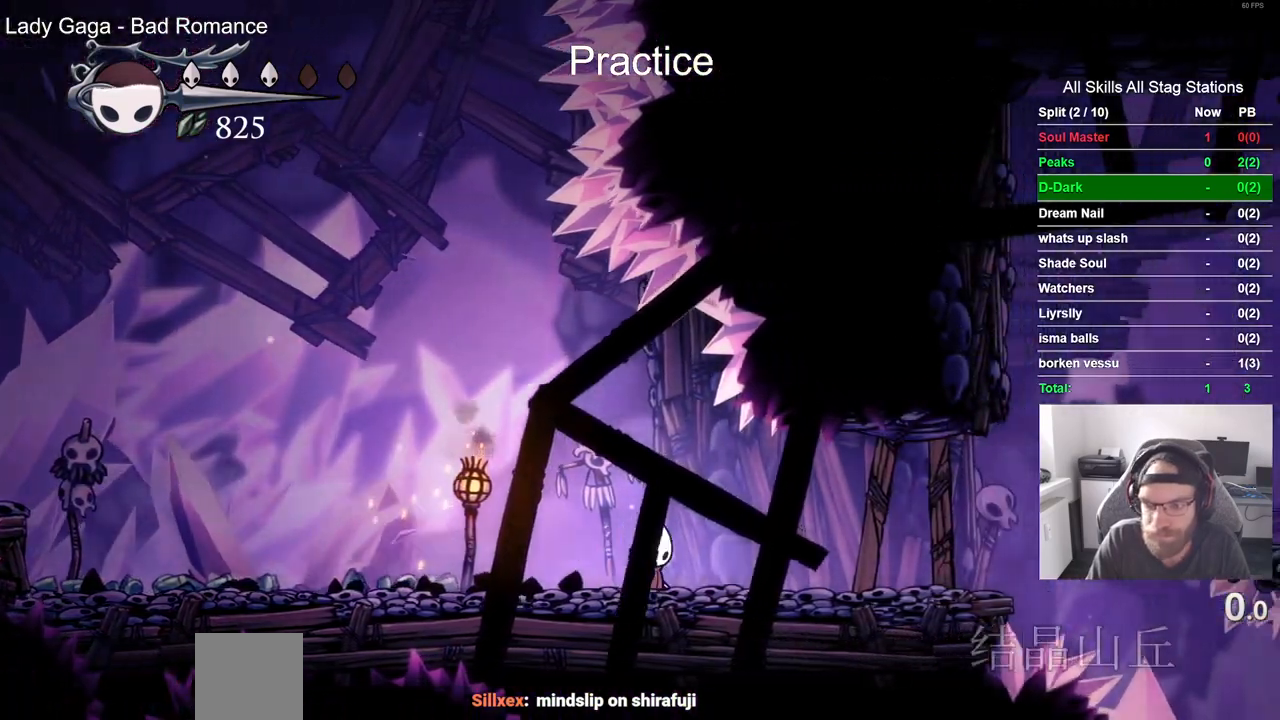
{"dt_ms": 500, "buttons": ["SQUARE", "DPAD_RIGHT"], "left_stick": "center", "right_stick": "center", "events": [[383, "SQUARE", "down"]]}
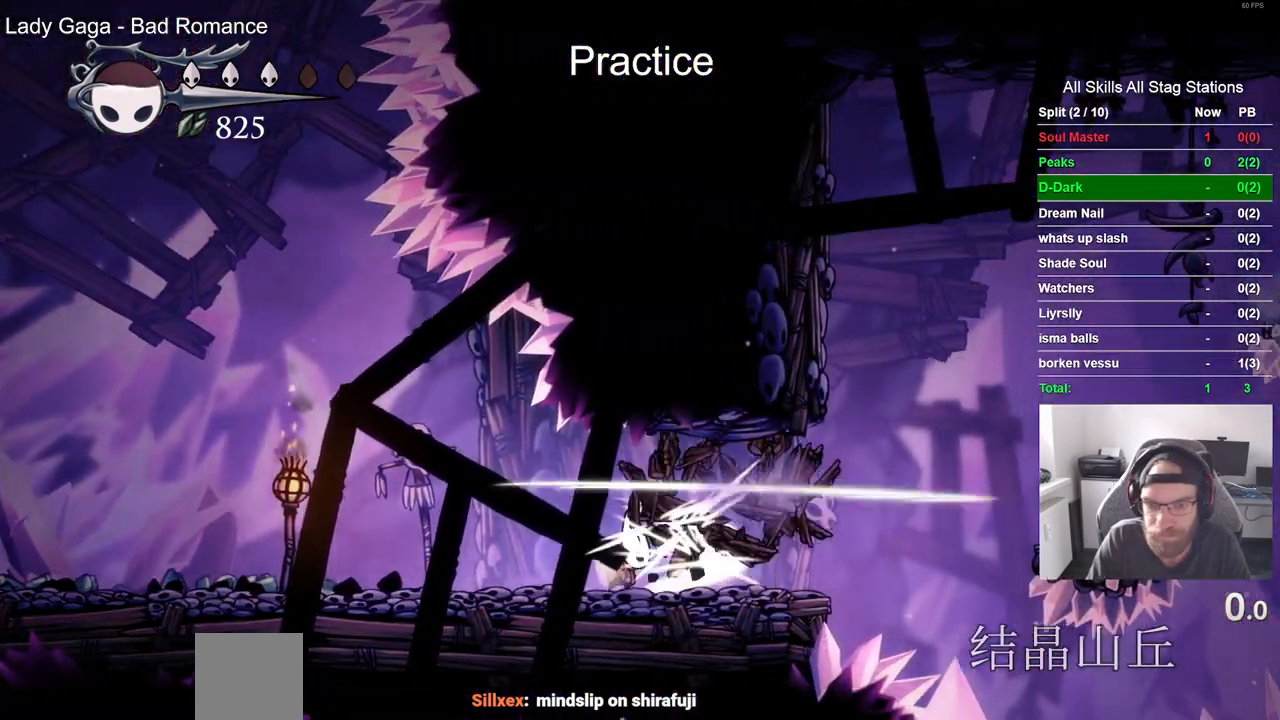
{"dt_ms": 500, "buttons": ["DPAD_RIGHT"], "left_stick": "center", "right_stick": "center", "events": [[67, "SQUARE", "up"]]}
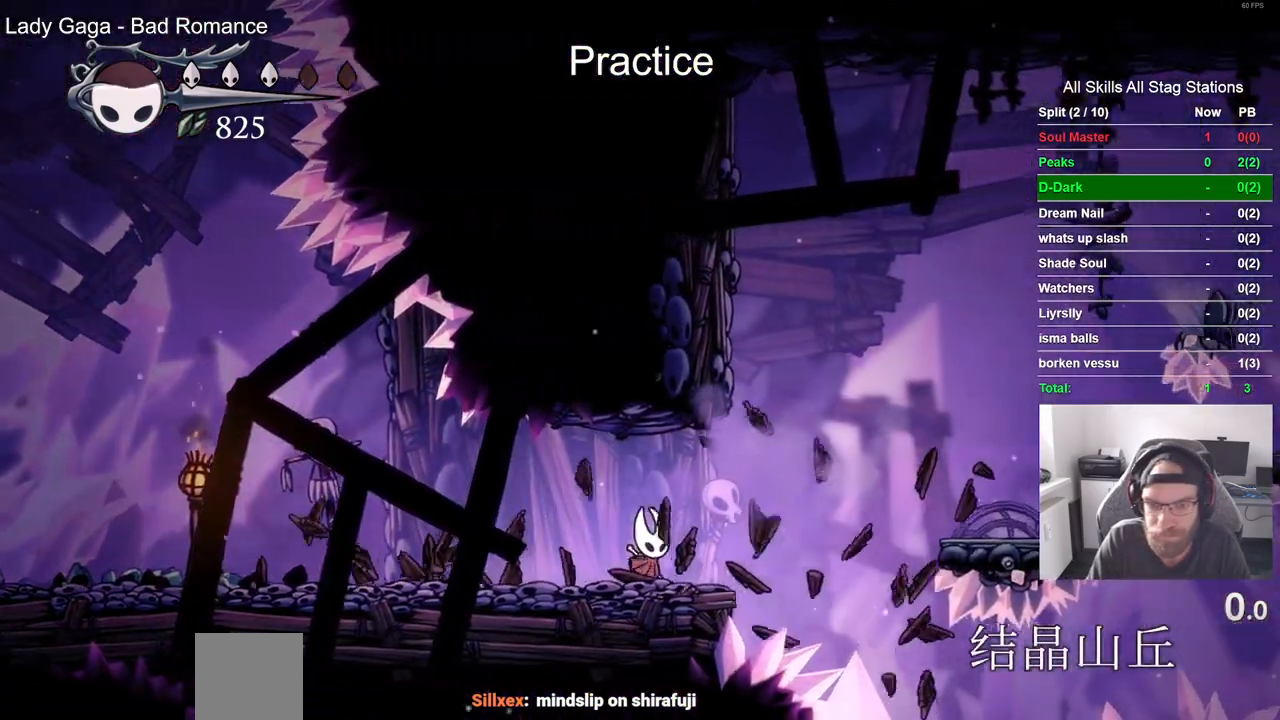
{"dt_ms": 500, "buttons": ["CROSS", "DPAD_RIGHT"], "left_stick": "center", "right_stick": "center", "events": [[117, "CROSS", "down"]]}
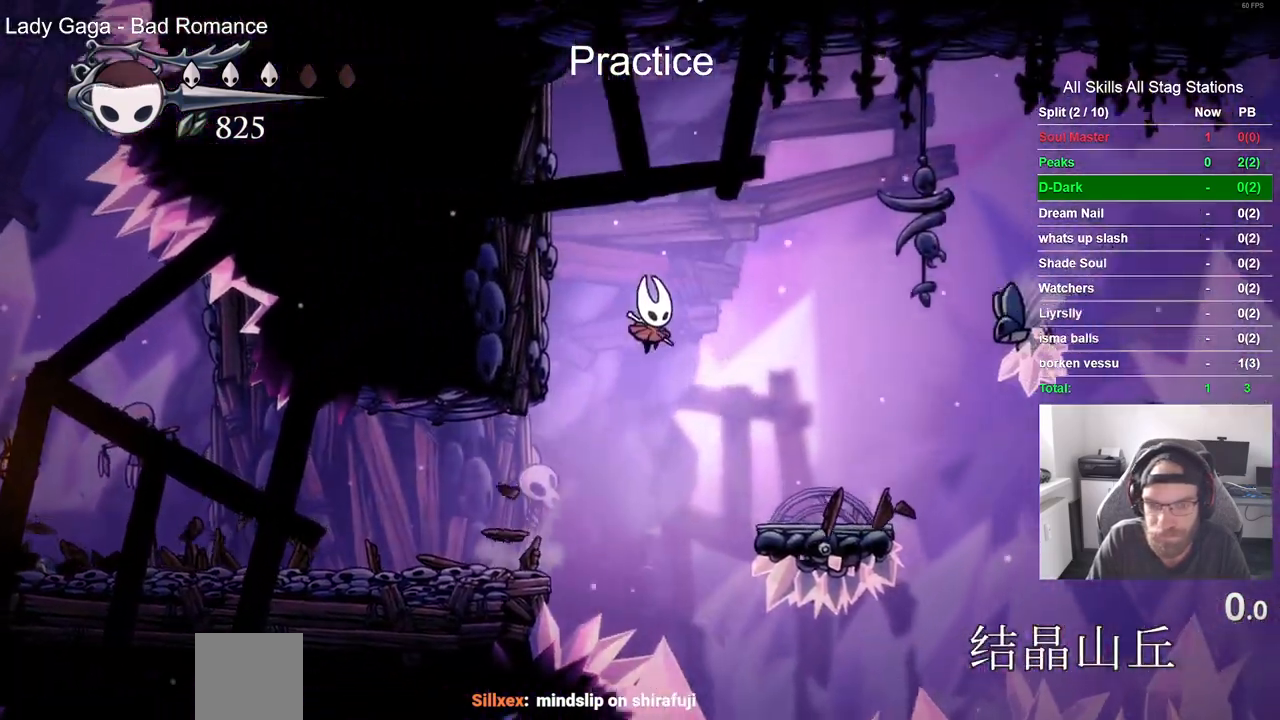
{"dt_ms": 500, "buttons": ["CROSS", "DPAD_RIGHT"], "left_stick": "center", "right_stick": "center"}
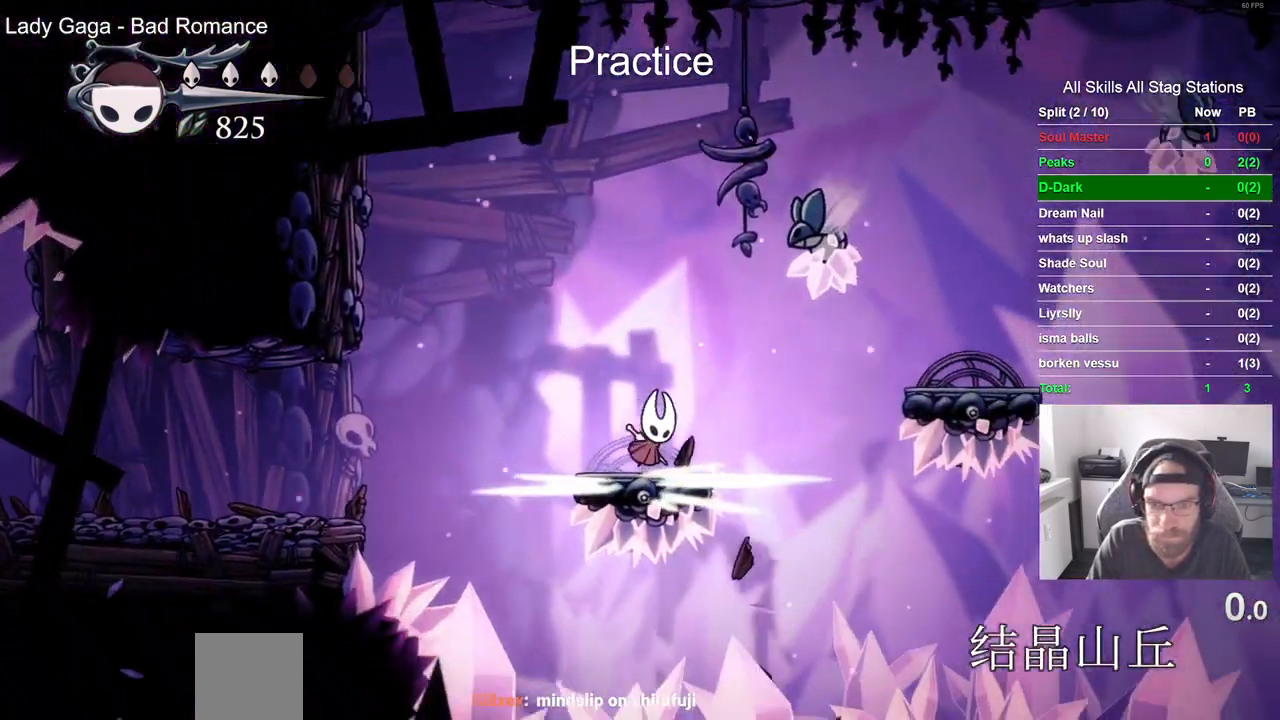
{"dt_ms": 500, "buttons": ["DPAD_RIGHT"], "left_stick": "center", "right_stick": "center"}
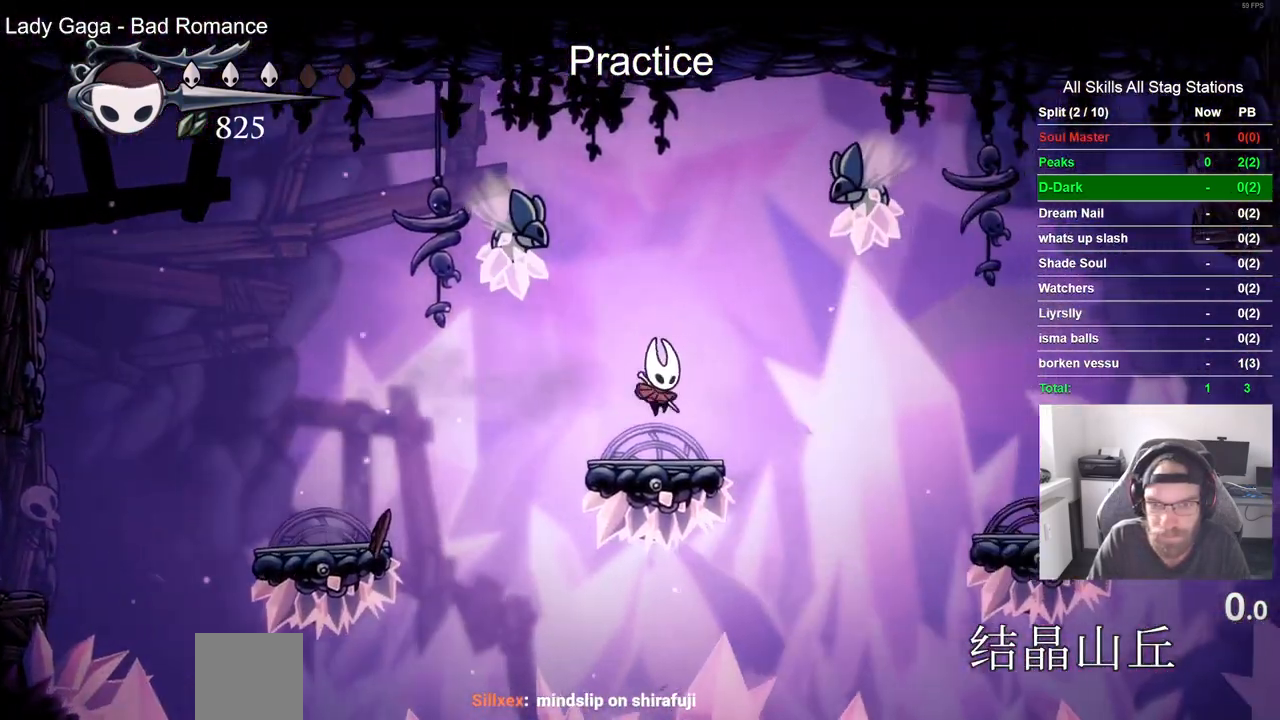
{"dt_ms": 500, "buttons": ["DPAD_RIGHT"], "left_stick": "center", "right_stick": "center", "events": [[133, "R2", "down"], [300, "R2", "up"]]}
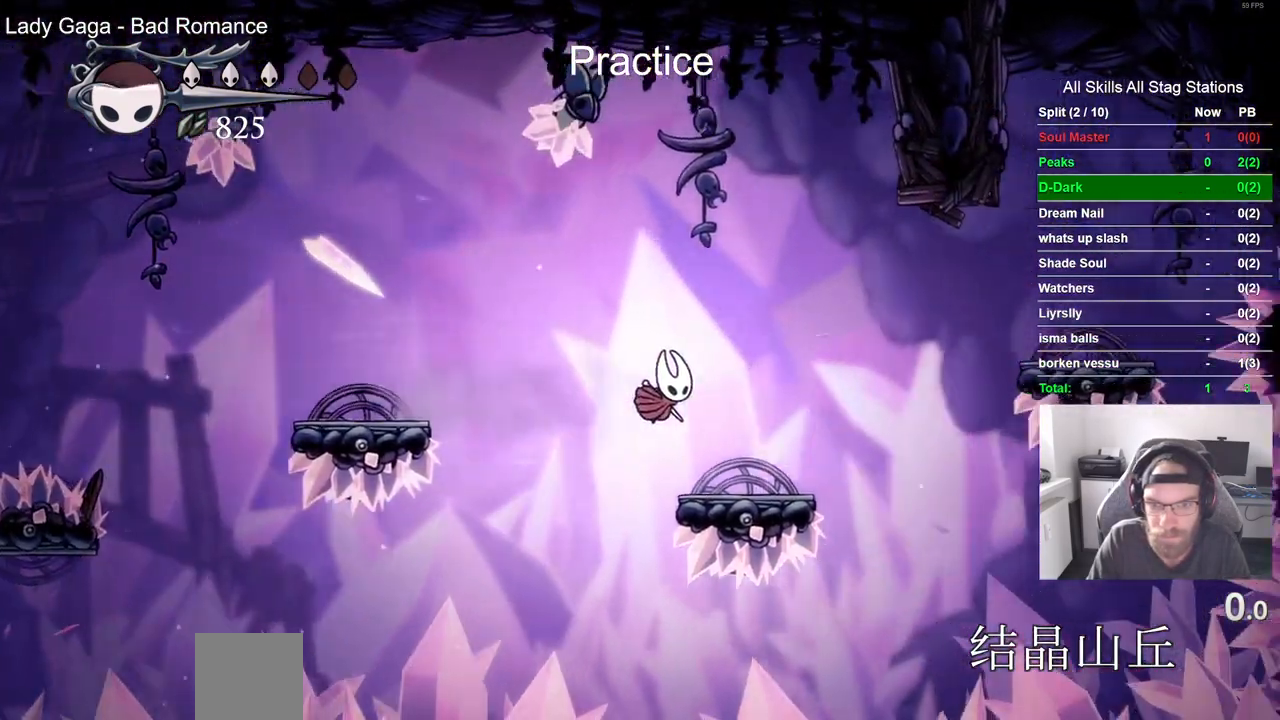
{"dt_ms": 500, "buttons": ["CROSS", "DPAD_RIGHT"], "left_stick": "center", "right_stick": "center"}
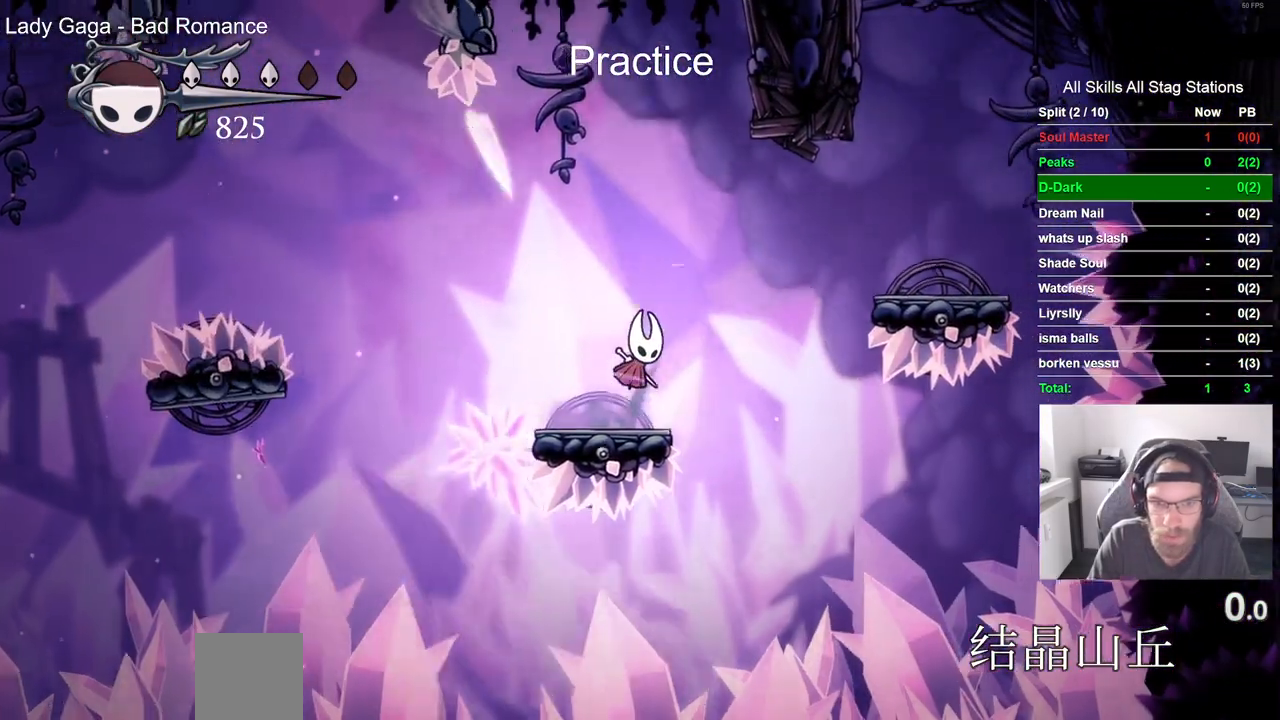
{"dt_ms": 500, "buttons": [], "left_stick": "center", "right_stick": "center", "events": [[167, "R2", "down"], [333, "R2", "up"], [417, "CROSS", "up"], [500, "DPAD_RIGHT", "up"]]}
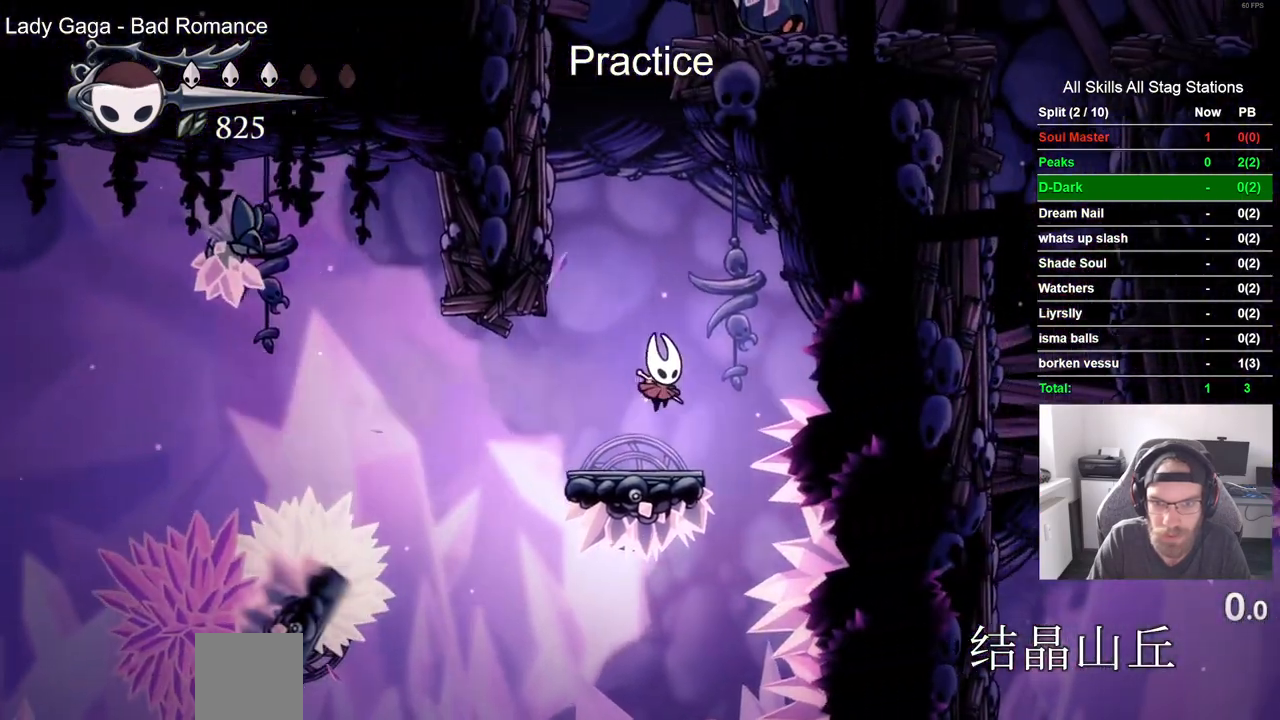
{"dt_ms": 500, "buttons": ["CROSS", "DPAD_LEFT"], "left_stick": "center", "right_stick": "center", "events": [[50, "DPAD_RIGHT", "down"], [67, "CROSS", "down"], [100, "DPAD_RIGHT", "up"], [217, "DPAD_LEFT", "down"]]}
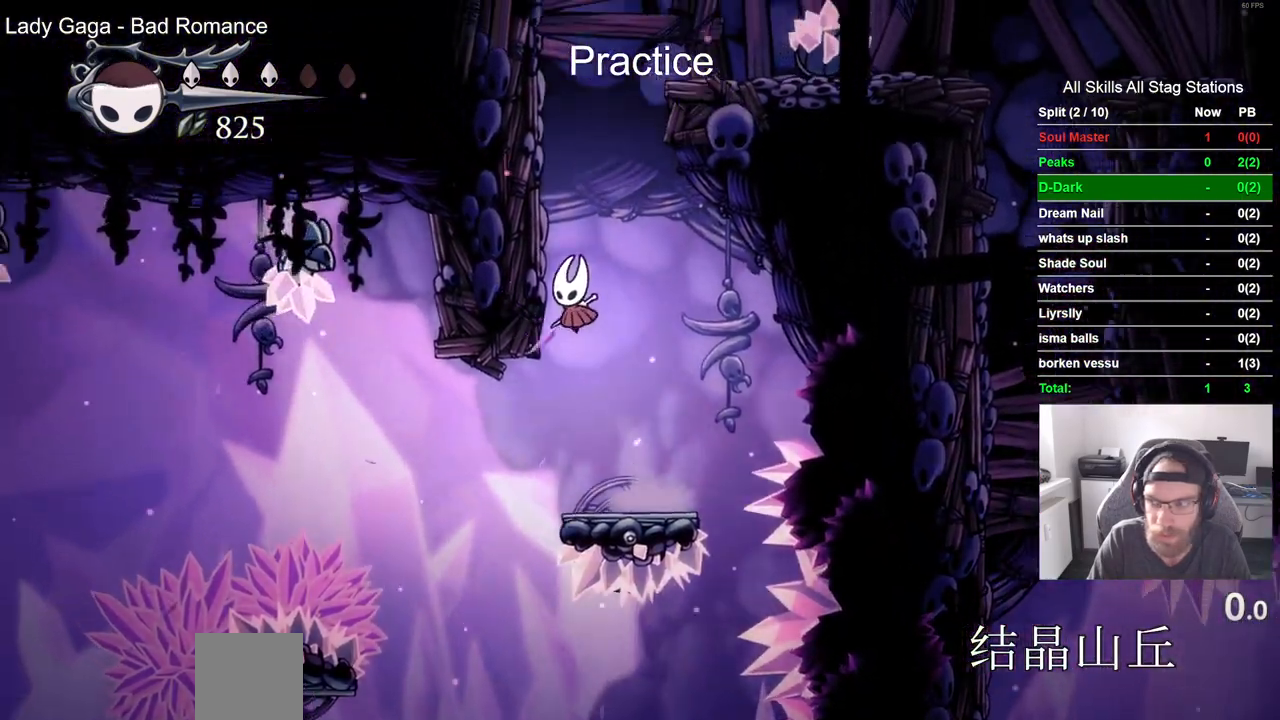
{"dt_ms": 500, "buttons": ["DPAD_LEFT"], "left_stick": "center", "right_stick": "center", "events": [[67, "CROSS", "up"], [167, "CROSS", "down"], [483, "CROSS", "up"]]}
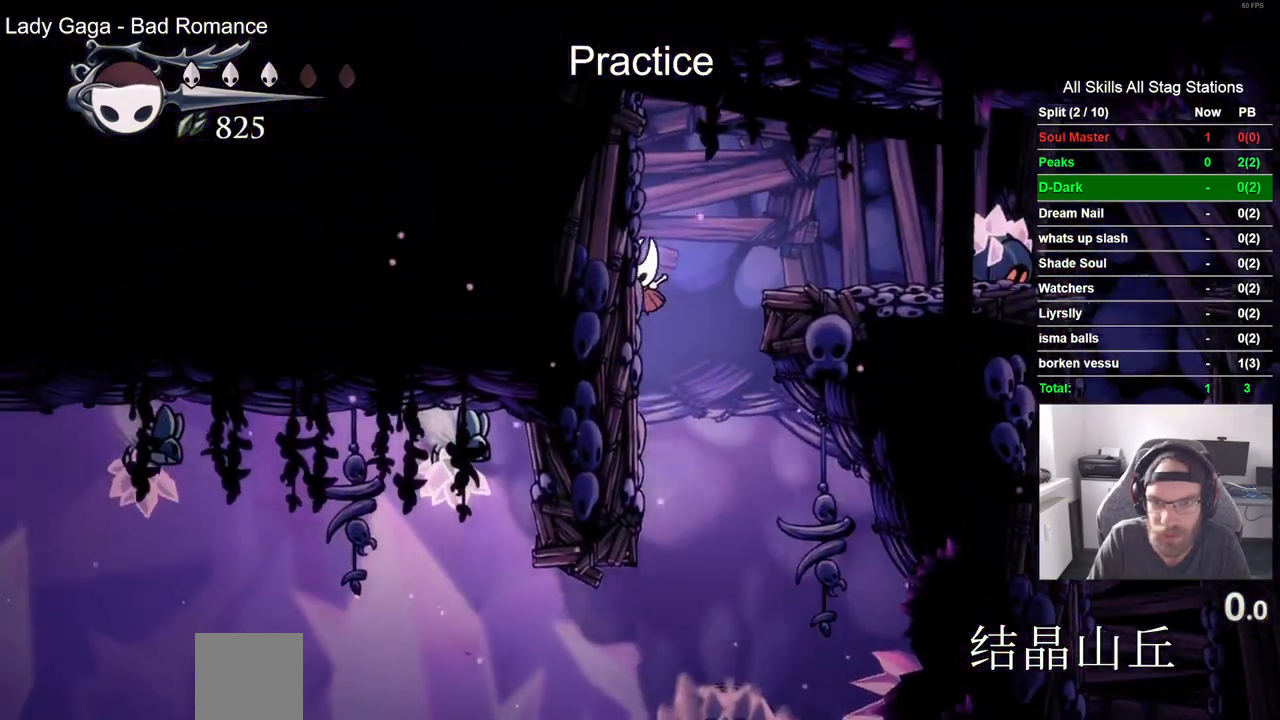
{"dt_ms": 500, "buttons": ["CROSS", "DPAD_RIGHT"], "left_stick": "center", "right_stick": "center", "events": [[50, "CROSS", "down"], [100, "DPAD_LEFT", "up"], [167, "DPAD_RIGHT", "down"]]}
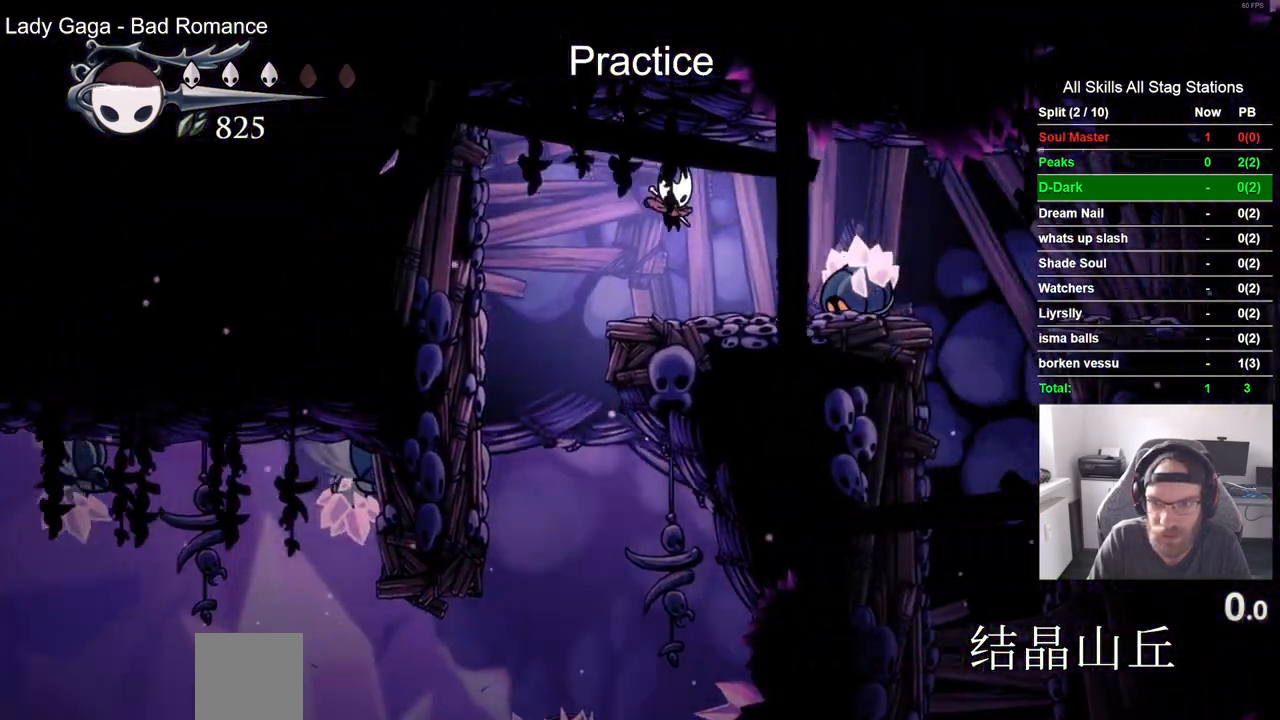
{"dt_ms": 500, "buttons": [], "left_stick": "center", "right_stick": "center", "events": [[100, "SQUARE", "down"], [233, "CROSS", "up"], [233, "DPAD_RIGHT", "up"], [317, "SQUARE", "up"]]}
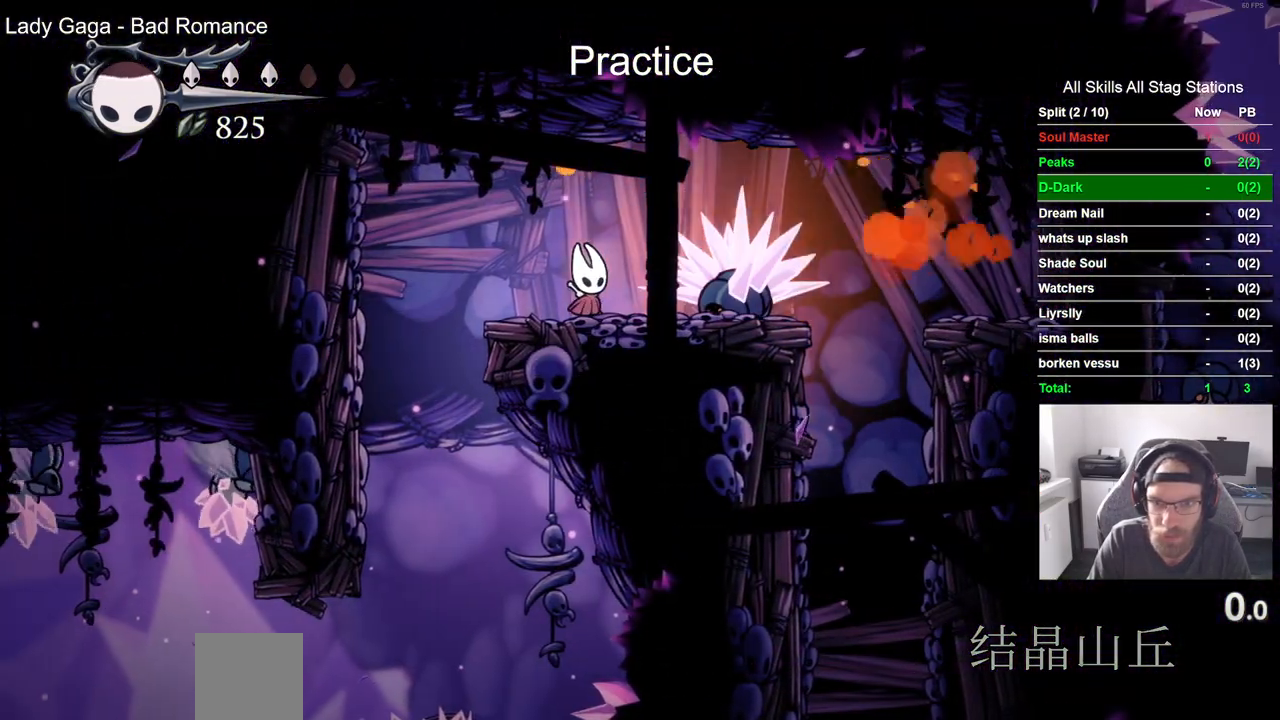
{"dt_ms": 500, "buttons": [], "left_stick": "center", "right_stick": "center", "events": [[17, "SQUARE", "down"], [183, "SQUARE", "up"], [217, "DPAD_LEFT", "down"], [317, "DPAD_LEFT", "up"]]}
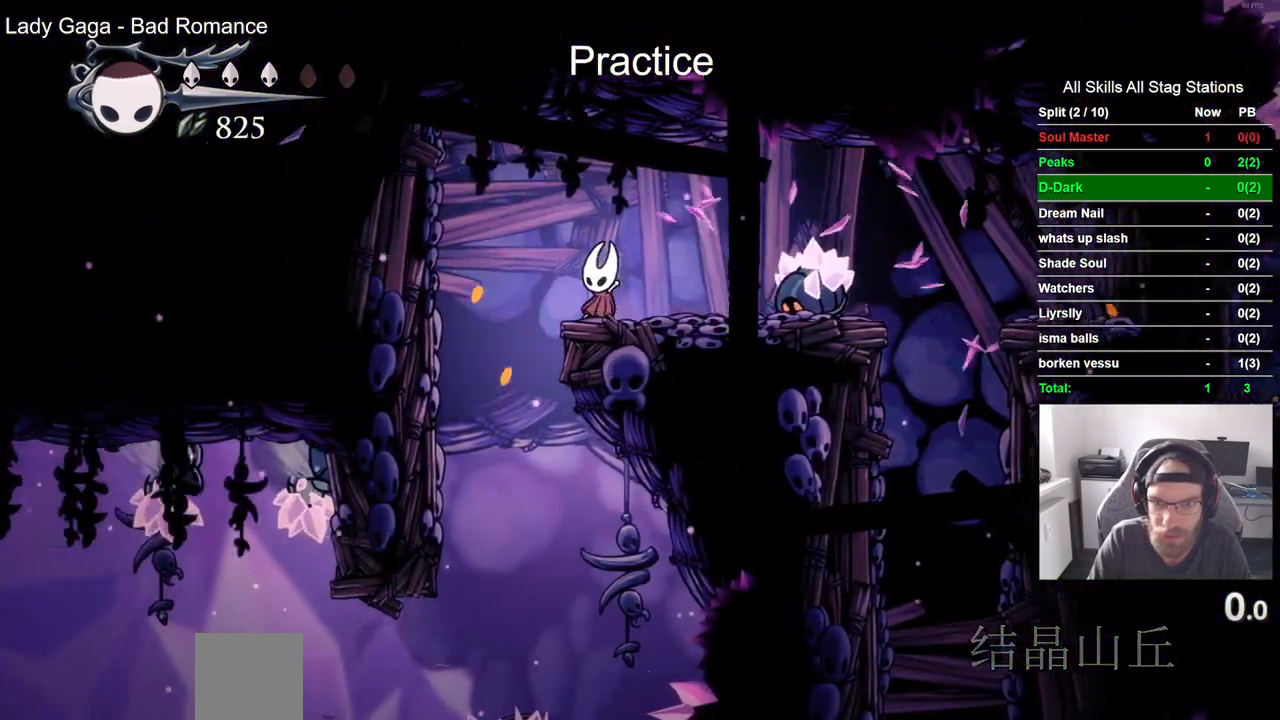
{"dt_ms": 500, "buttons": [], "left_stick": "center", "right_stick": "center", "events": [[150, "DPAD_RIGHT", "down"], [250, "SQUARE", "down"], [267, "DPAD_RIGHT", "up"], [400, "SQUARE", "up"]]}
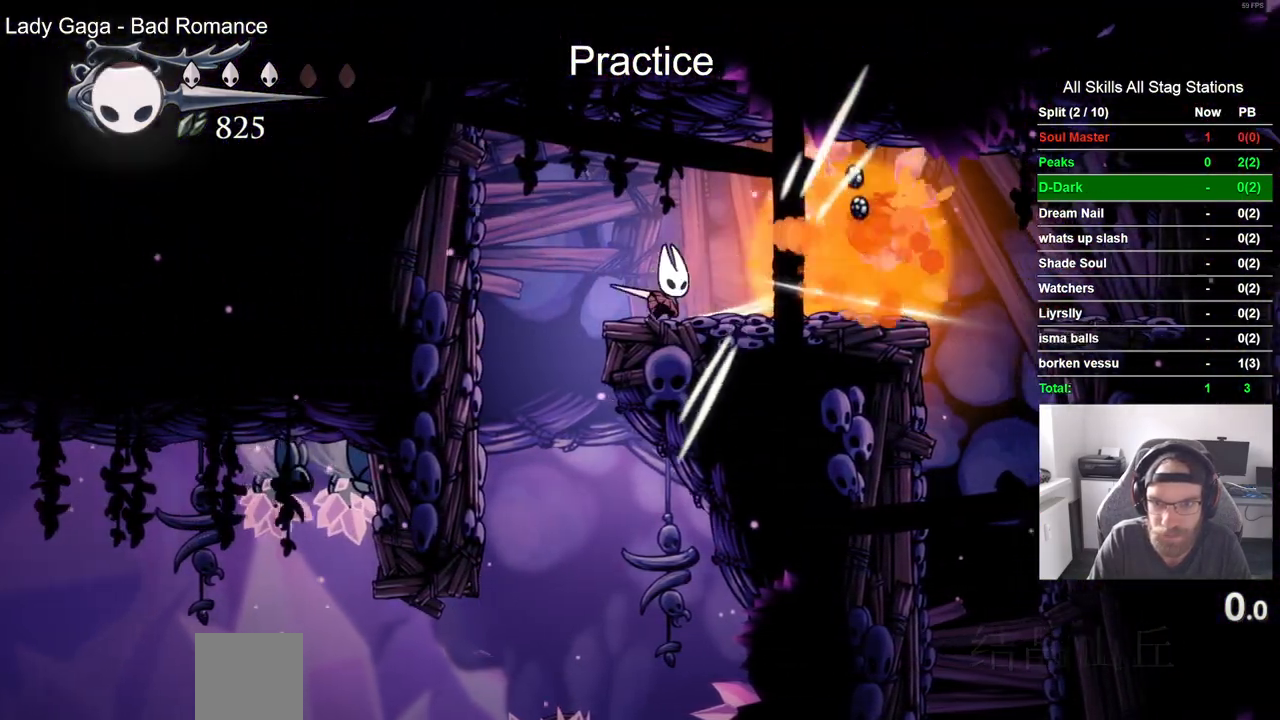
{"dt_ms": 500, "buttons": ["DPAD_RIGHT"], "left_stick": "center", "right_stick": "center", "events": [[267, "DPAD_RIGHT", "down"]]}
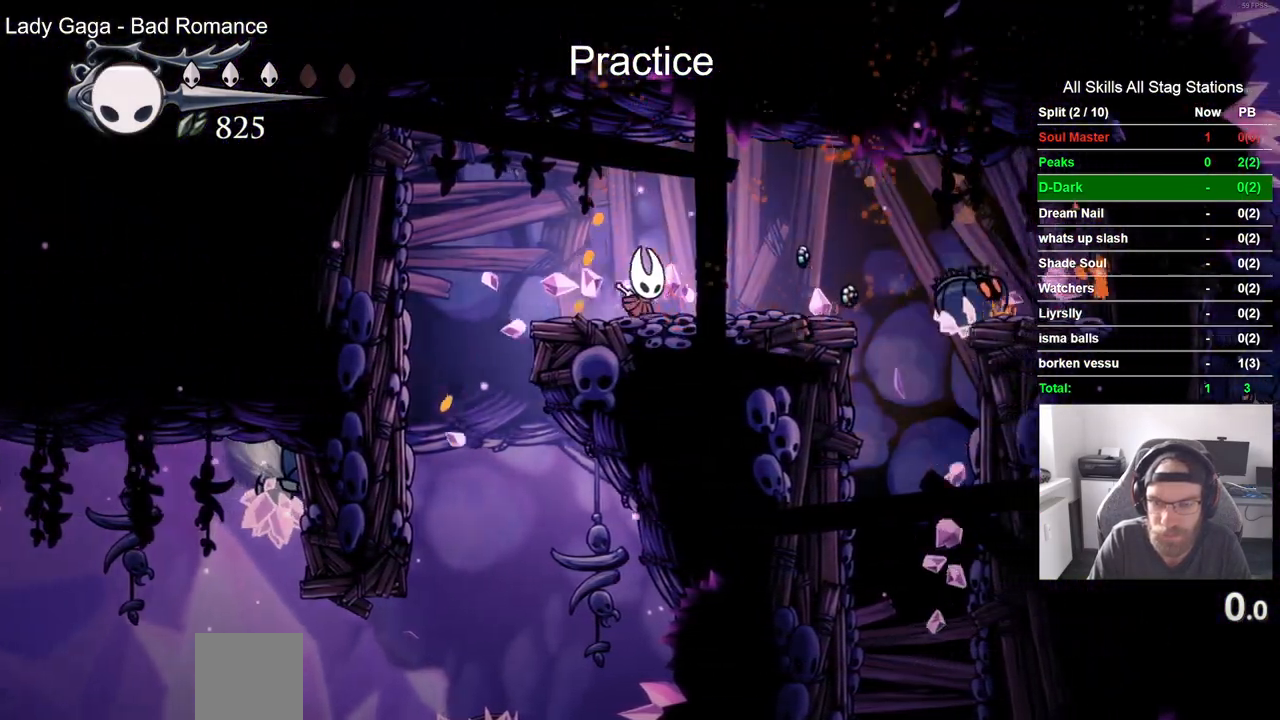
{"dt_ms": 1000, "buttons": ["DPAD_RIGHT"], "left_stick": "center", "right_stick": "center"}